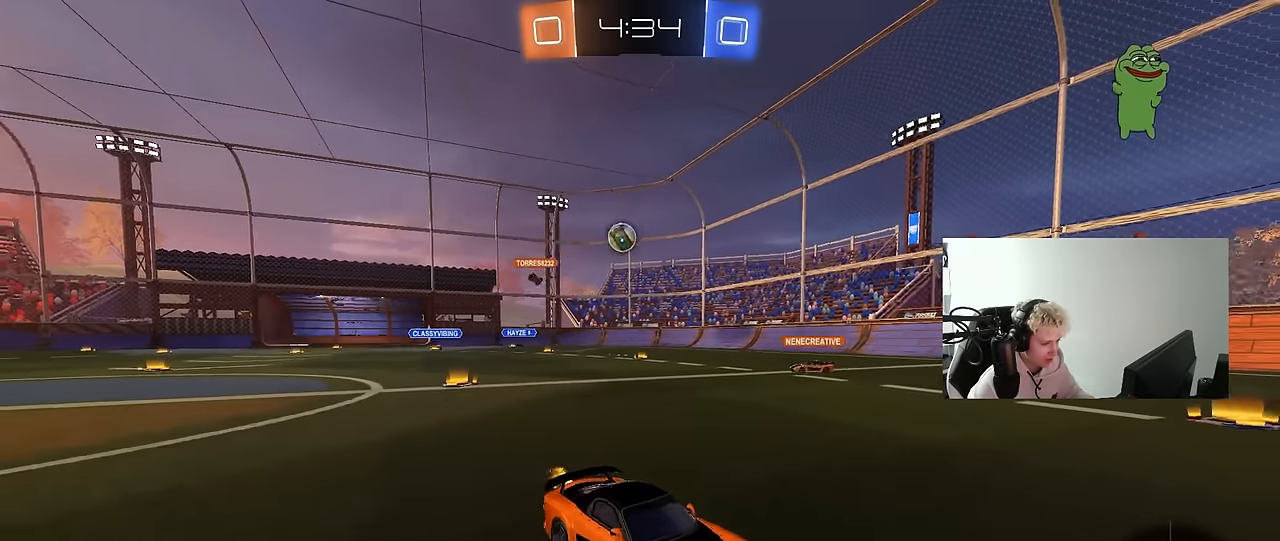
Gameplay with keyboard and mouse; each line is a JSON object with the keys and mouse buttons held at the frame after it. "events" lists presses ("down") and releases ("up") of "1", "2", "3", "4", "5", "a", "alt", "c", "caps_lock", "ctrl", "d", "e", "f", "g", "q", "r", "s", "shift", "space", "t", "tab", "v", "w", "x", "z", "mouse_left", "mouse_wheel" and "mouse_right" between this image and that frame as [ms after this image, input, new state], when the widget could be followed in between. "mouse_left", "mouse_wheel", "mouse_right" = the "left", "wheel", "right" buttons of the "mouse" list. No other keys are recorded. "wheel" means that the mouse wheel is clicked or scrolled. "mouse_move" is the direction in which the mouse moves at that frame (one of eight, or "still"), when it could be read.
{"keys": ["d", "w"], "mouse": [], "mouse_move": "still", "events": [[134, "shift", "up"], [217, "d", "up"], [467, "d", "down"]]}
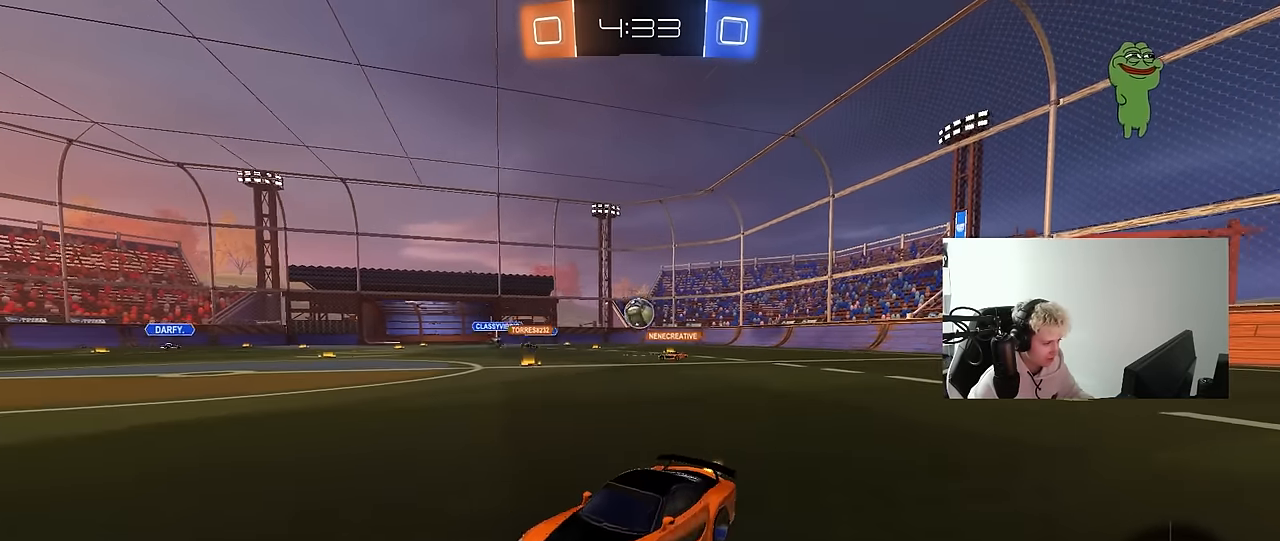
{"keys": ["d", "w"], "mouse": [], "mouse_move": "still", "events": [[150, "d", "up"], [234, "d", "down"]]}
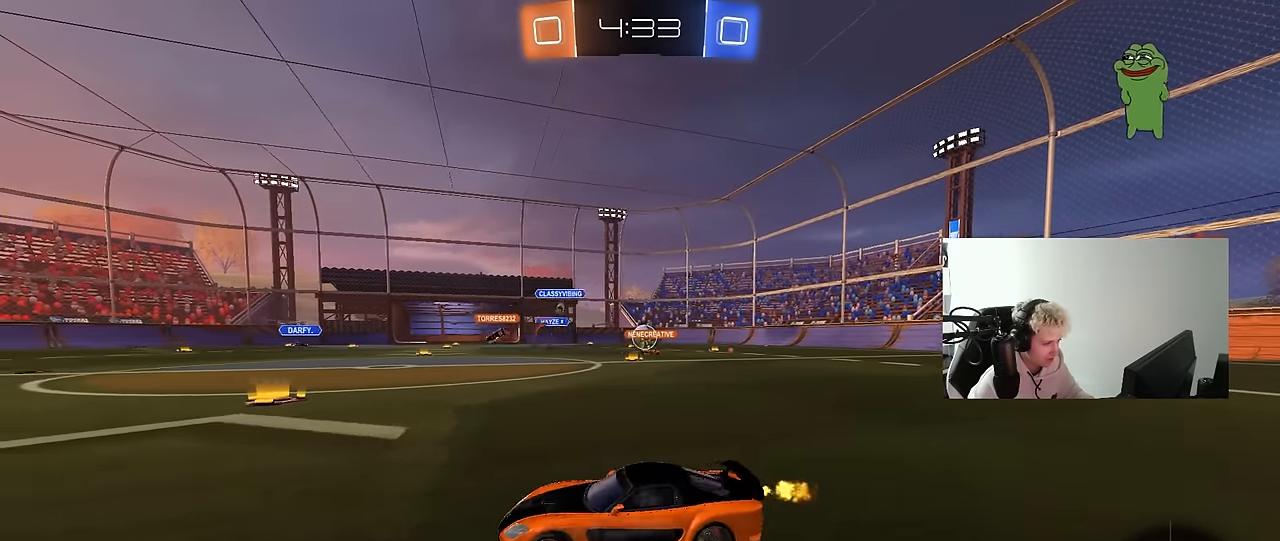
{"keys": ["w"], "mouse": [], "mouse_move": "still", "events": [[17, "shift", "down"], [117, "shift", "up"], [400, "d", "up"]]}
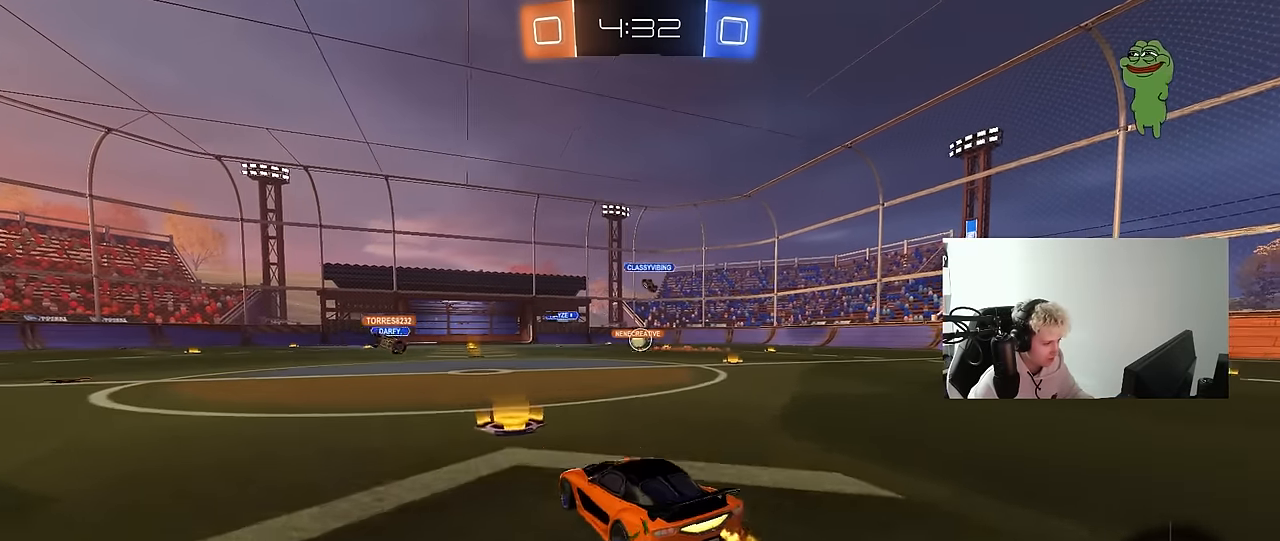
{"keys": ["w"], "mouse": ["left"], "mouse_move": "still", "events": [[34, "d", "down"], [267, "mouse_left", "down"], [417, "d", "up"]]}
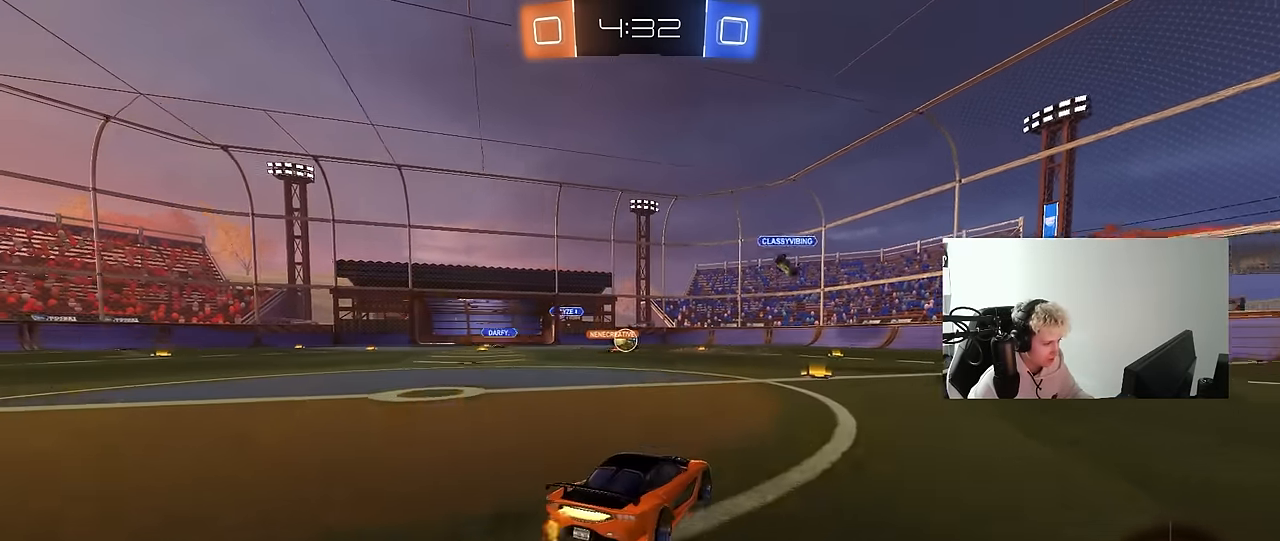
{"keys": ["d", "w"], "mouse": [], "mouse_move": "still", "events": [[150, "mouse_left", "up"], [417, "d", "down"]]}
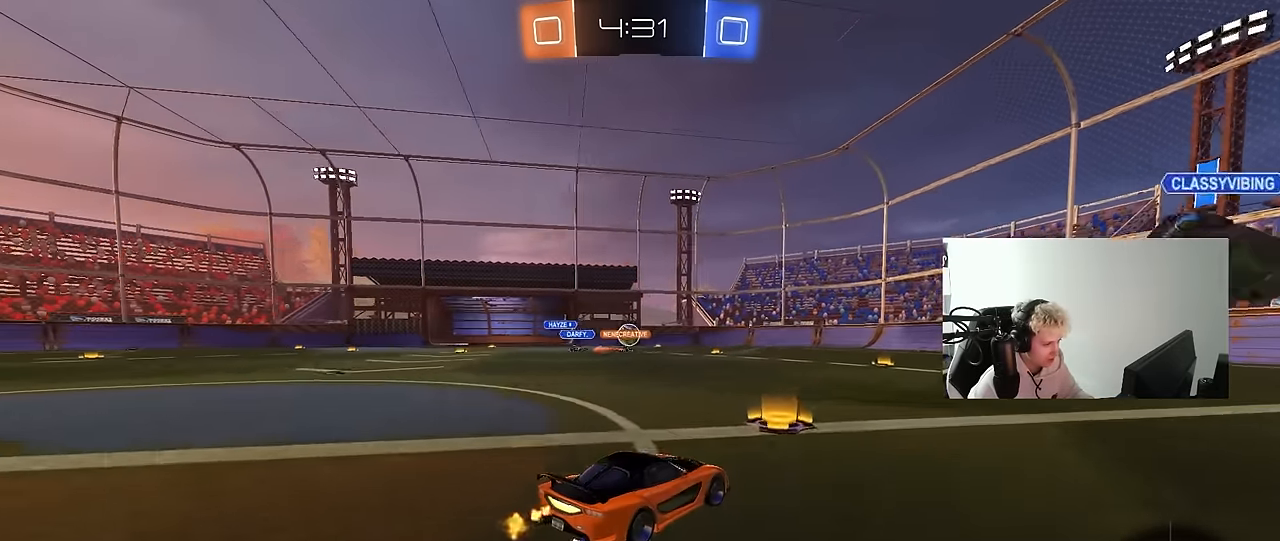
{"keys": ["a", "w"], "mouse": [], "mouse_move": "still", "events": [[17, "d", "up"], [67, "mouse_left", "down"], [117, "a", "down"], [200, "a", "up"], [300, "d", "down"], [350, "d", "up"], [350, "mouse_left", "up"], [434, "a", "down"]]}
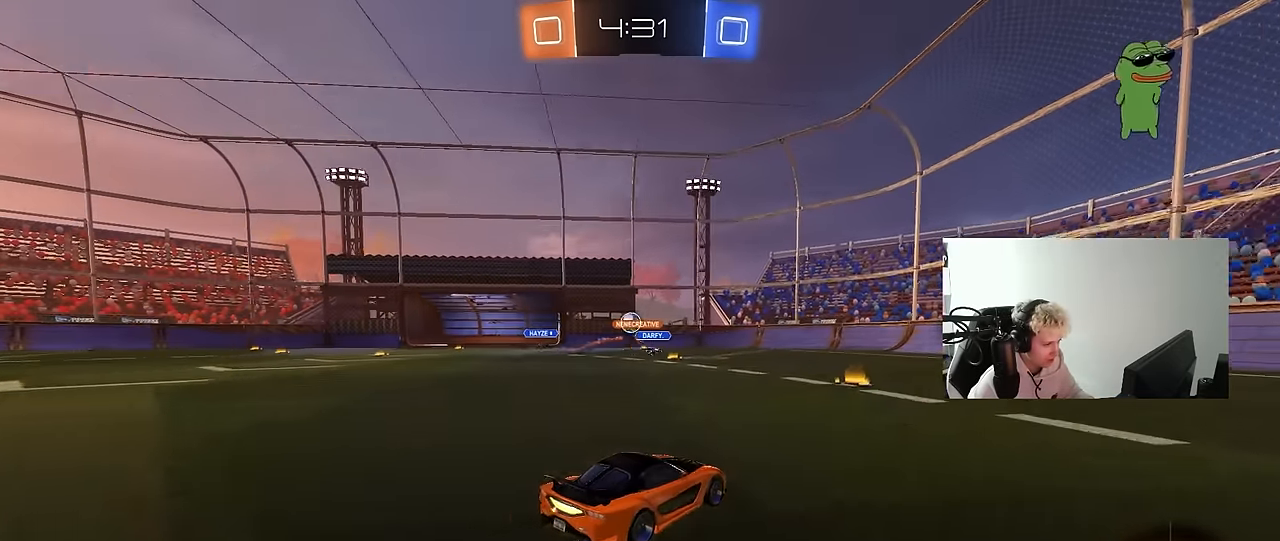
{"keys": ["a", "w"], "mouse": [], "mouse_move": "still", "events": [[34, "a", "up"], [184, "mouse_left", "down"], [217, "a", "down"], [317, "a", "up"], [367, "mouse_left", "up"], [417, "a", "down"]]}
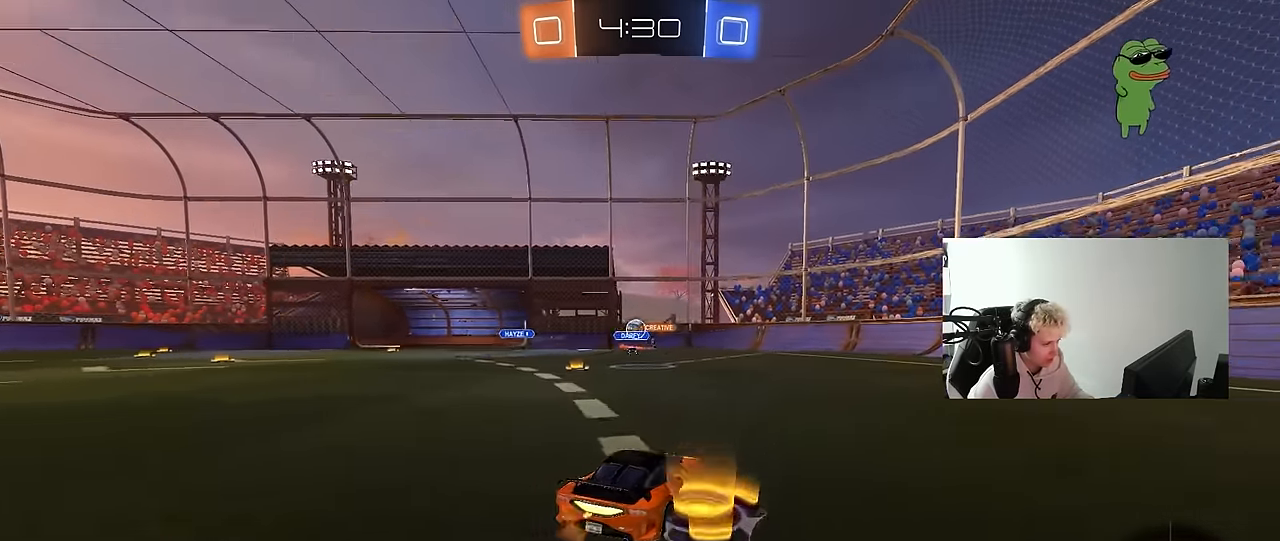
{"keys": ["d", "w"], "mouse": [], "mouse_move": "still", "events": [[384, "a", "up"], [434, "d", "down"]]}
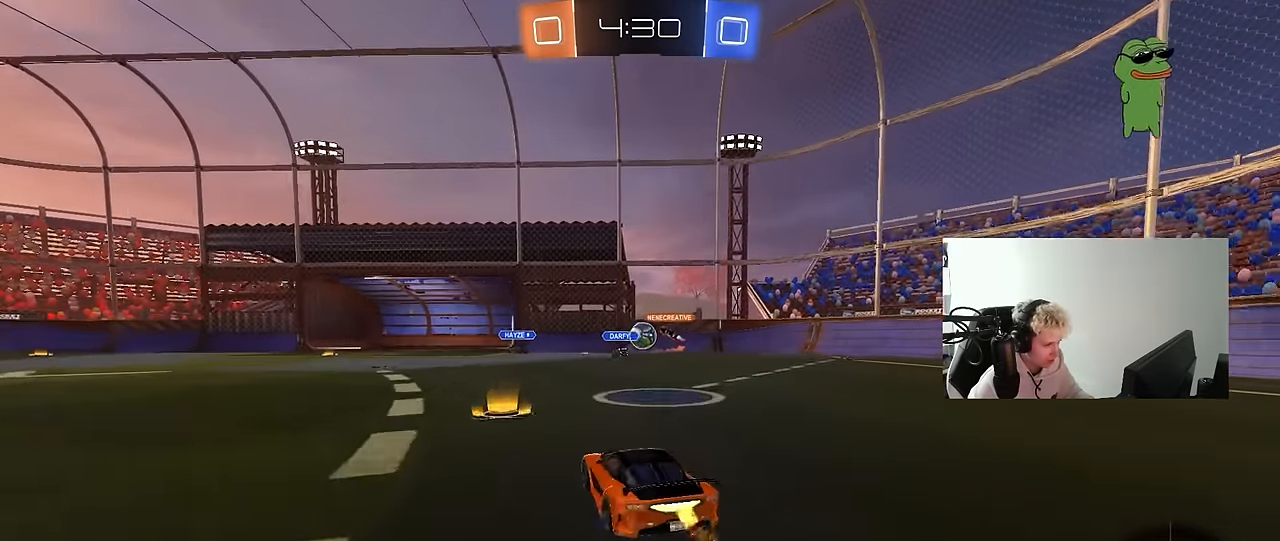
{"keys": ["a", "s"], "mouse": [], "mouse_move": "still", "events": [[17, "mouse_left", "down"], [117, "d", "up"], [200, "d", "down"], [300, "d", "up"], [300, "mouse_left", "up"], [350, "w", "up"], [433, "a", "down"], [433, "s", "down"]]}
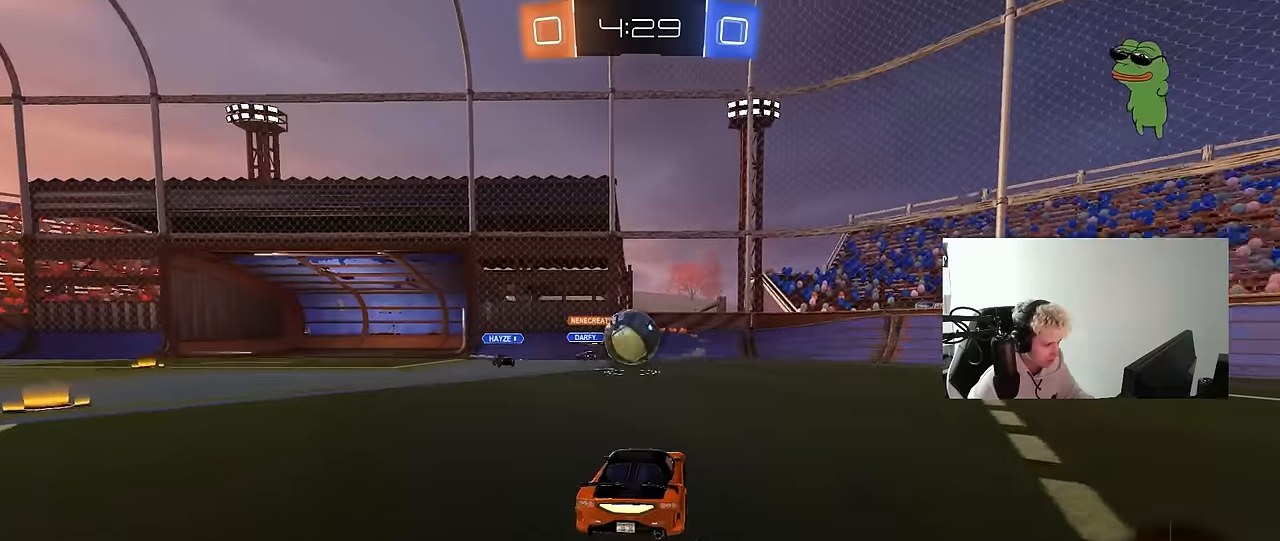
{"keys": [], "mouse": [], "mouse_move": "still", "events": [[83, "d", "down"], [133, "a", "up"], [183, "a", "down"], [183, "d", "up"], [366, "d", "down"], [450, "d", "up"], [450, "mouse_right", "down"], [500, "a", "up"], [500, "mouse_right", "up"], [500, "s", "up"]]}
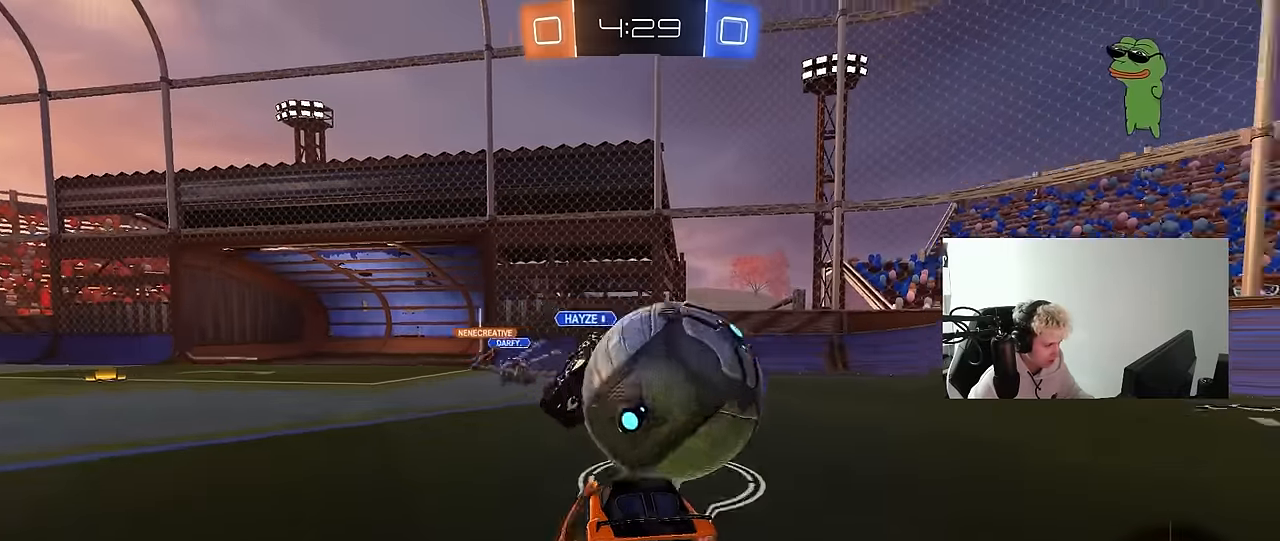
{"keys": ["a", "shift"], "mouse": [], "mouse_move": "still", "events": [[50, "mouse_left", "down"], [100, "a", "down"], [150, "a", "up"], [150, "d", "down"], [200, "mouse_left", "up"], [233, "d", "up"], [333, "a", "down"], [383, "s", "down"], [383, "shift", "down"], [466, "s", "up"]]}
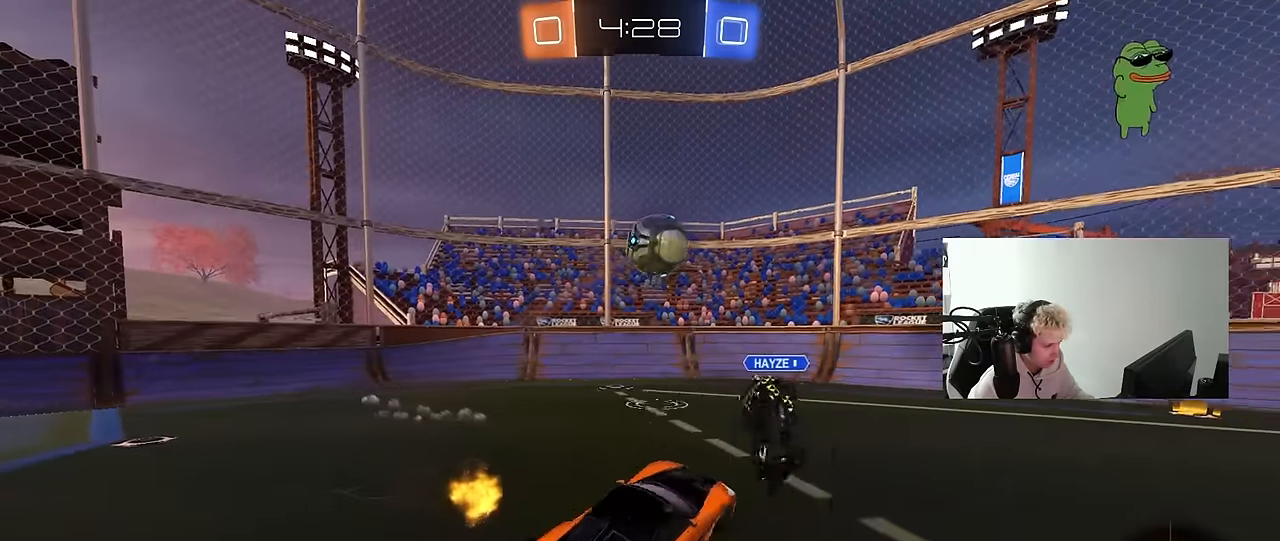
{"keys": ["a", "w"], "mouse": ["right"], "mouse_move": "still", "events": [[16, "shift", "up"], [116, "w", "down"], [166, "w", "up"], [250, "a", "up"], [350, "w", "down"], [400, "mouse_right", "down"], [433, "a", "down"]]}
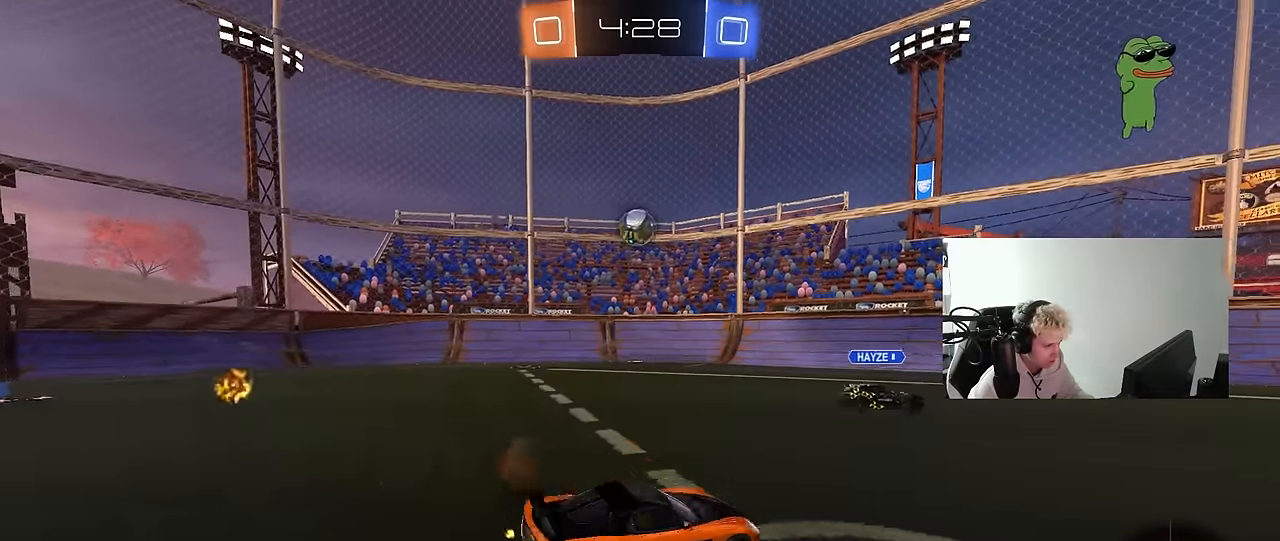
{"keys": [], "mouse": ["left", "right"], "mouse_move": "down", "events": [[33, "mouse_right", "up"], [33, "shift", "down"], [133, "shift", "up"], [416, "mouse_left", "down"], [500, "a", "up"], [500, "mouse_right", "down"], [500, "w", "up"]]}
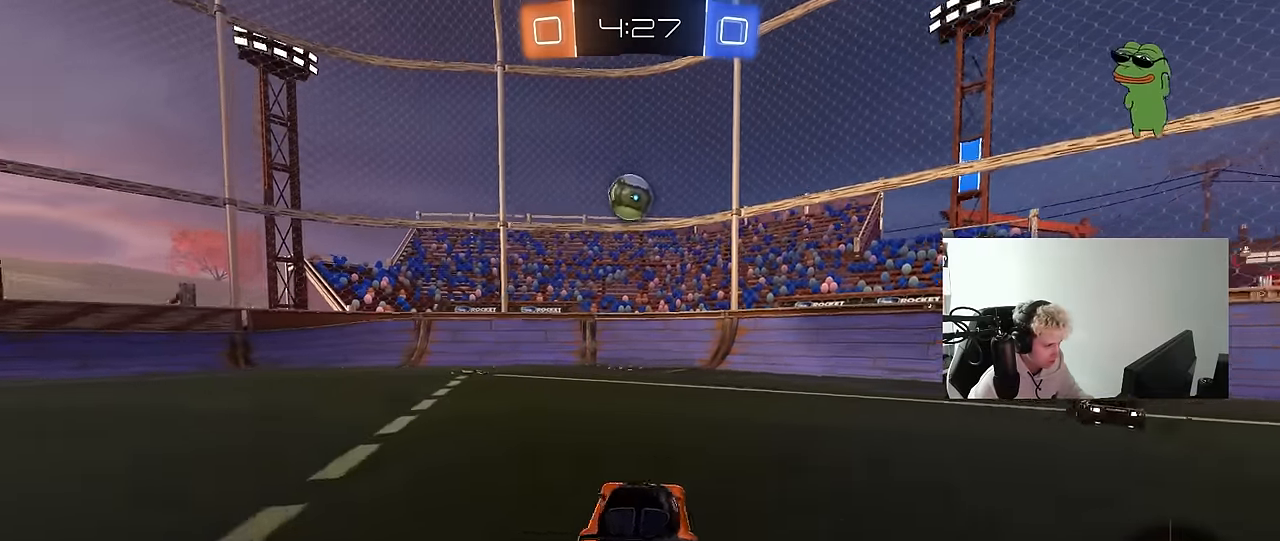
{"keys": ["s"], "mouse": ["right"], "mouse_move": "down-left", "events": [[100, "s", "down"], [150, "a", "down"], [150, "shift", "down"], [200, "a", "up"], [200, "shift", "up"], [233, "mouse_right", "up"], [233, "s", "up"], [283, "mouse_left", "up"], [383, "mouse_right", "down"], [466, "s", "down"]]}
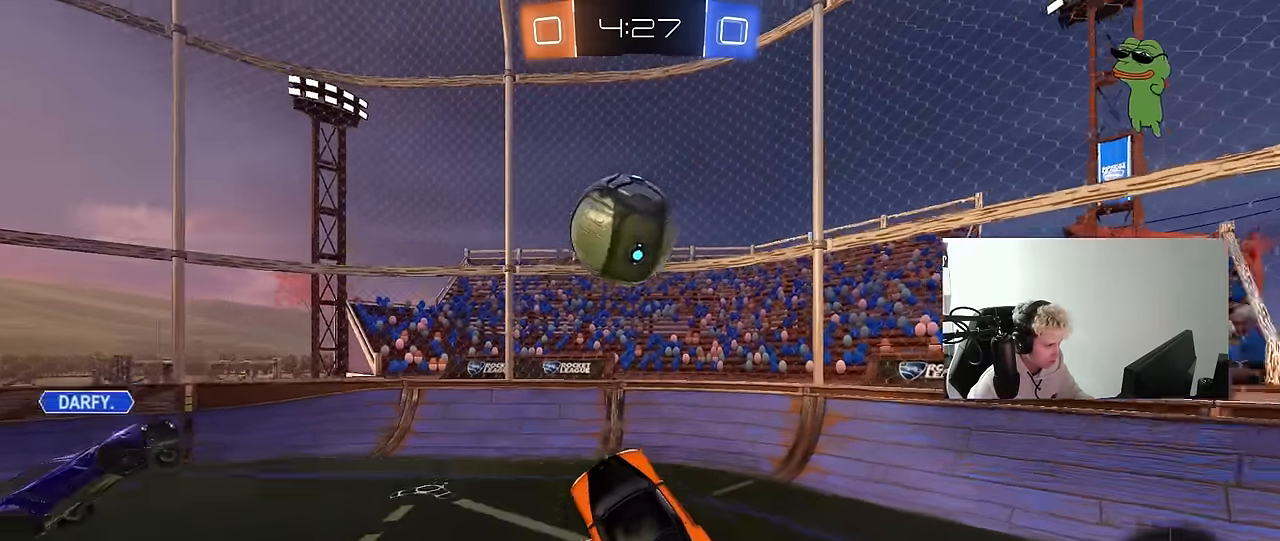
{"keys": ["d"], "mouse": [], "mouse_move": "still", "events": [[16, "mouse_left", "down"], [66, "a", "down"], [116, "mouse_right", "up"], [116, "shift", "down"], [250, "s", "up"], [300, "shift", "up"], [350, "mouse_left", "up"], [433, "a", "up"], [483, "d", "down"]]}
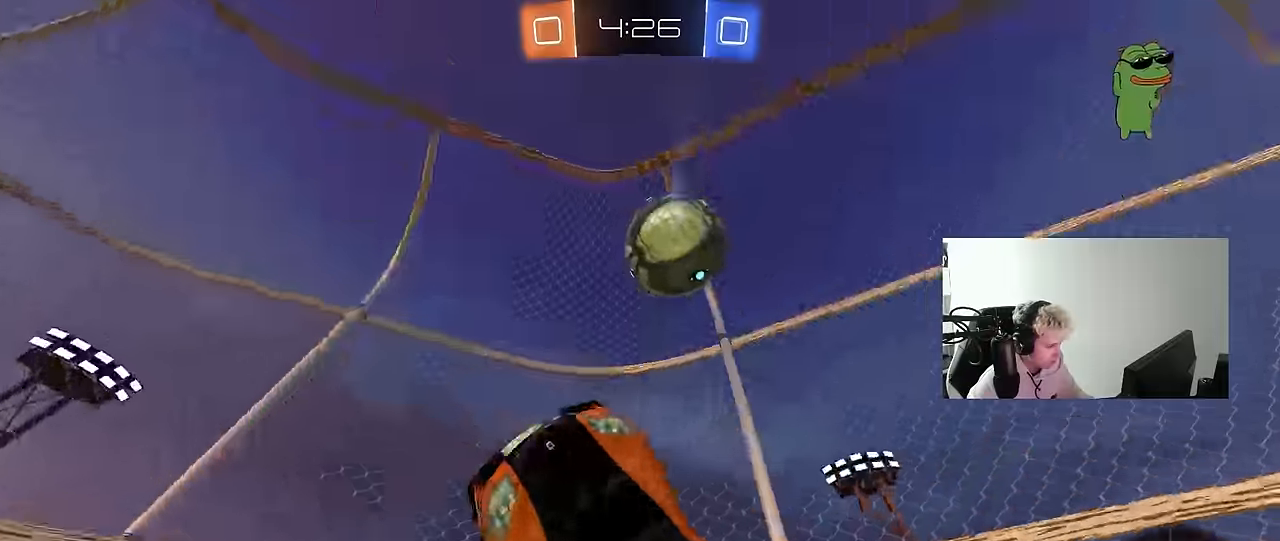
{"keys": ["a", "w"], "mouse": [], "mouse_move": "still", "events": [[33, "shift", "down"], [133, "d", "up"], [216, "shift", "up"], [266, "a", "down"], [266, "w", "down"]]}
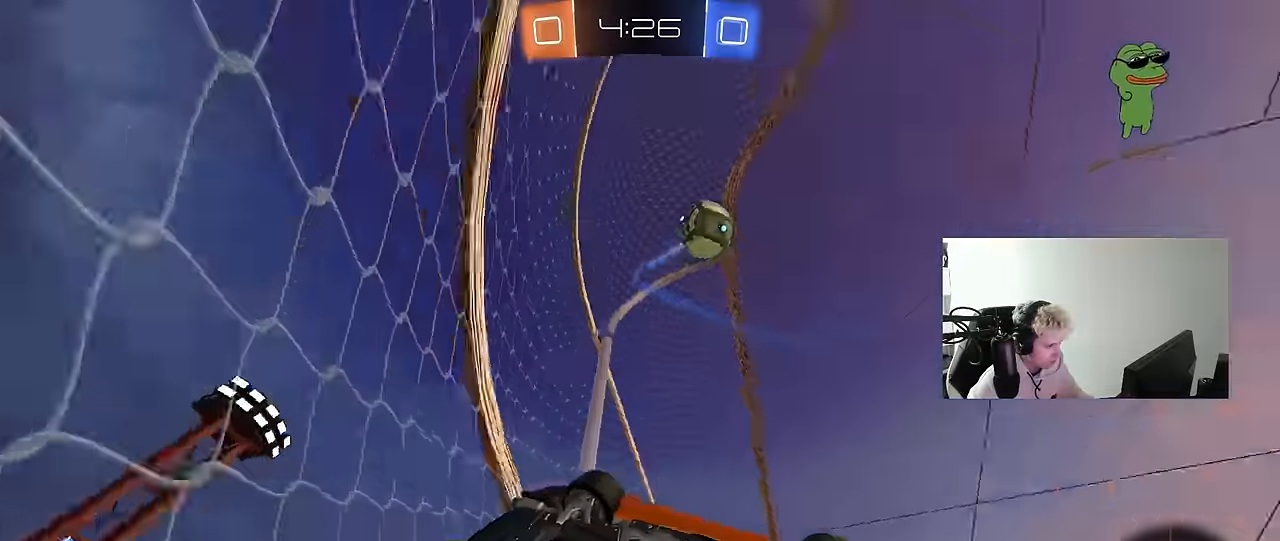
{"keys": ["a", "w"], "mouse": [], "mouse_move": "still", "events": []}
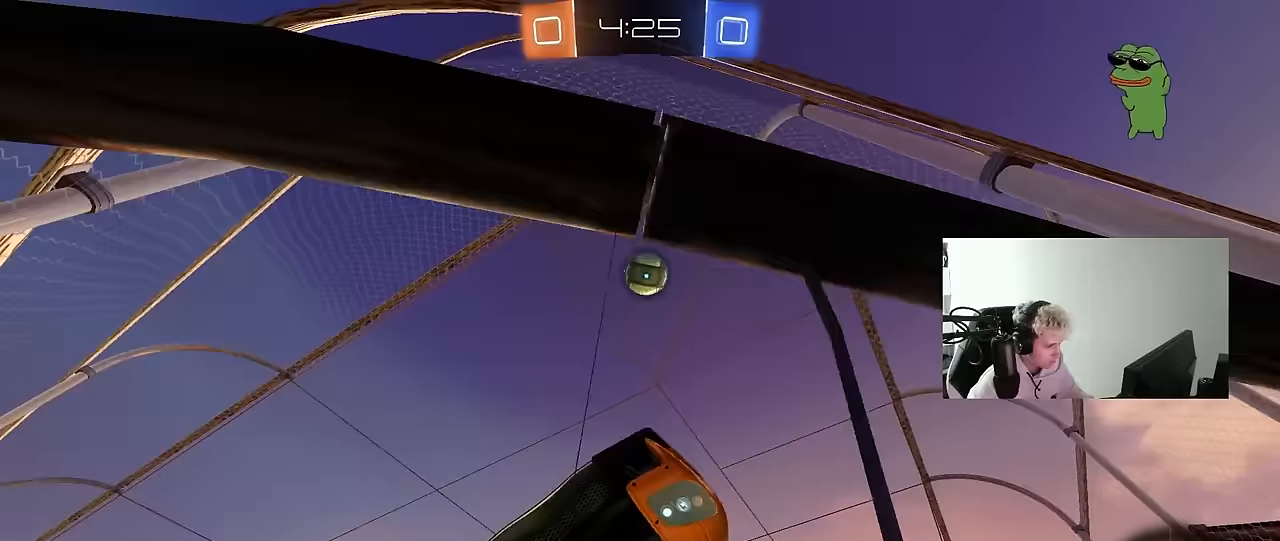
{"keys": ["d", "shift", "w"], "mouse": [], "mouse_move": "still", "events": [[17, "w", "up"], [67, "a", "up"], [67, "w", "down"], [167, "d", "down"], [250, "shift", "down"]]}
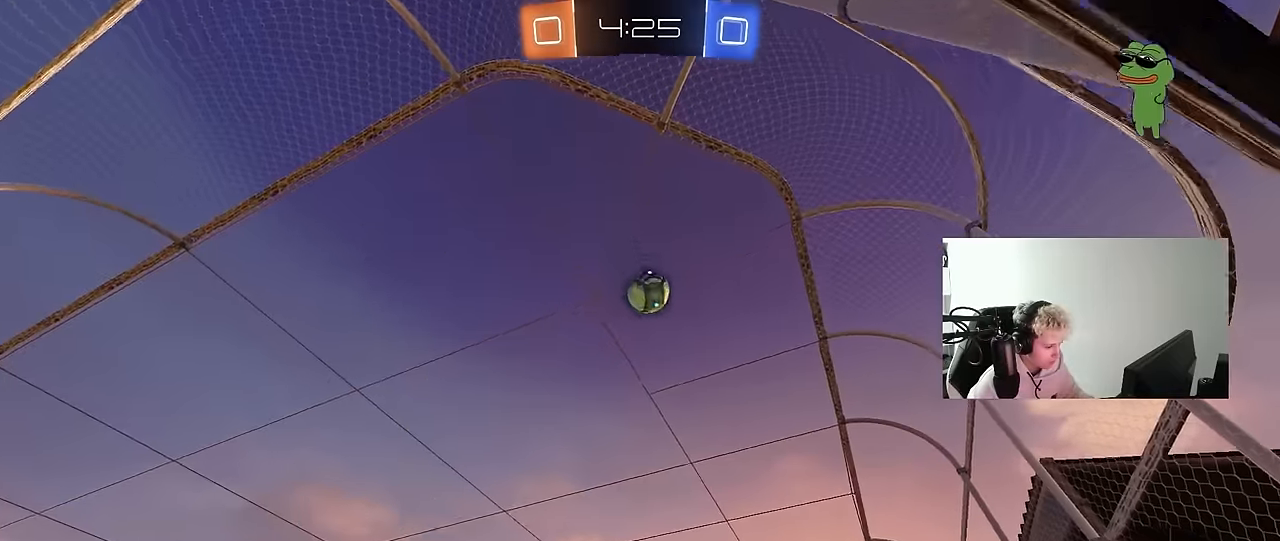
{"keys": ["d"], "mouse": [], "mouse_move": "still", "events": [[33, "shift", "up"], [133, "shift", "down"], [417, "shift", "up"], [500, "w", "up"]]}
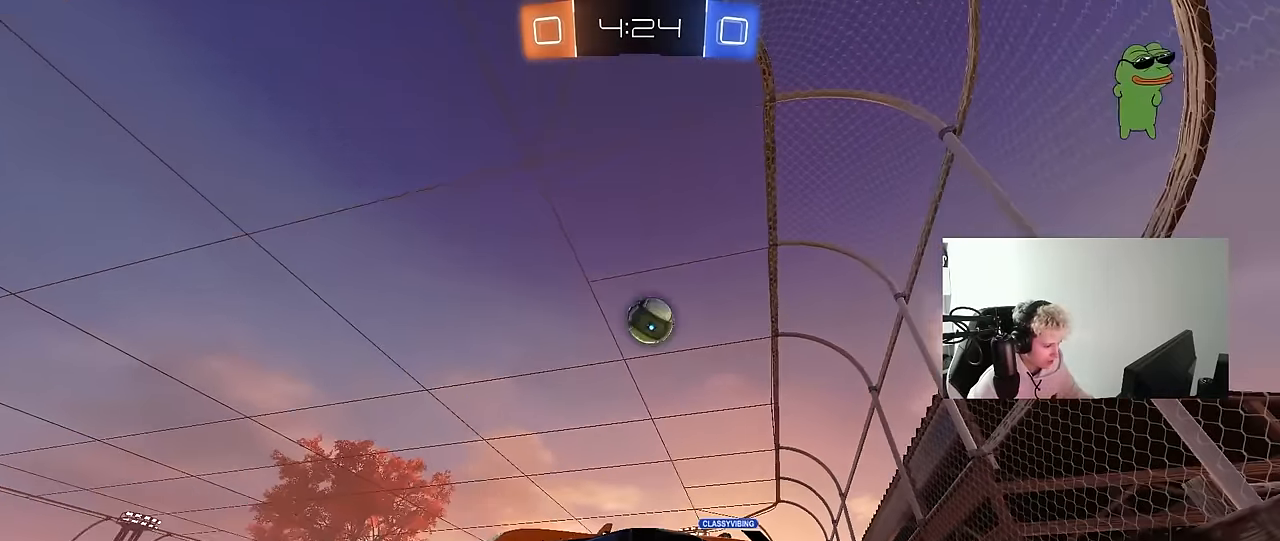
{"keys": ["d", "w"], "mouse": [], "mouse_move": "still", "events": [[150, "d", "up"], [150, "w", "down"], [467, "d", "down"]]}
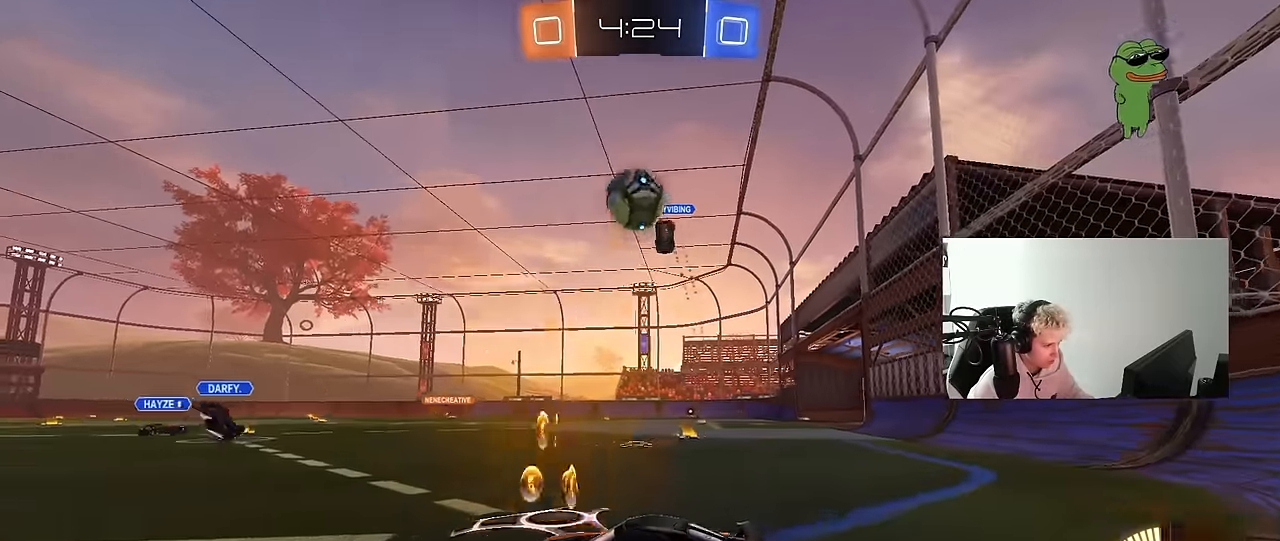
{"keys": ["d", "space", "w"], "mouse": ["left", "right"], "mouse_move": "still", "events": [[250, "d", "up"], [350, "d", "down"], [350, "mouse_left", "down"], [350, "space", "down"], [483, "mouse_right", "down"]]}
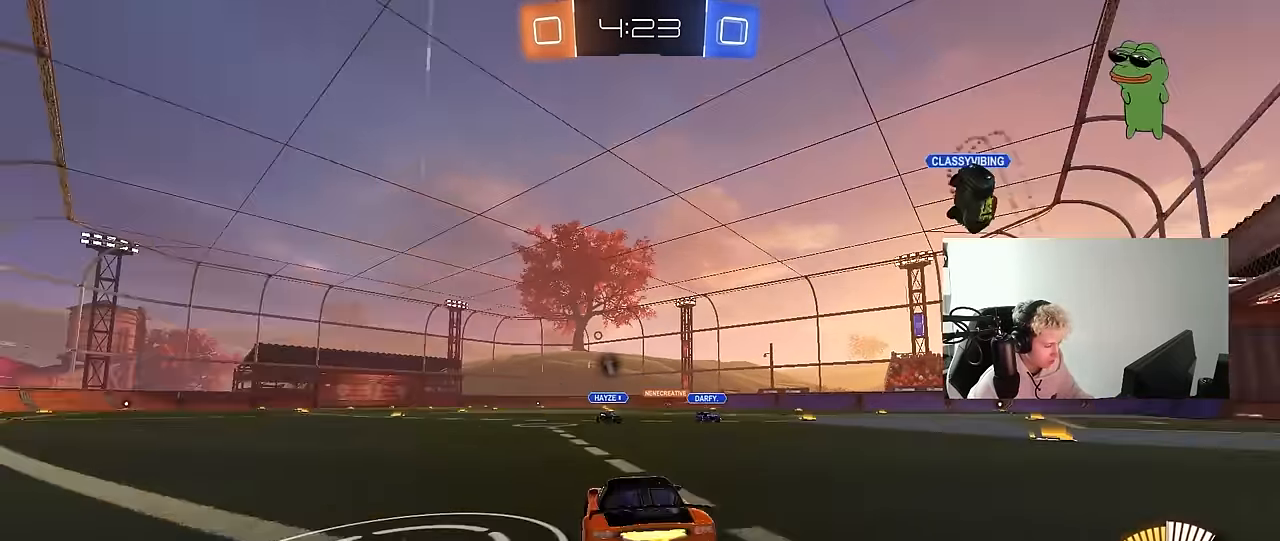
{"keys": ["a", "s", "shift"], "mouse": ["left"], "mouse_move": "still", "events": [[67, "mouse_right", "up"], [83, "a", "down"], [83, "d", "up"], [83, "shift", "down"], [83, "space", "up"], [167, "mouse_right", "down"], [217, "s", "down"], [217, "w", "up"], [317, "mouse_right", "up"]]}
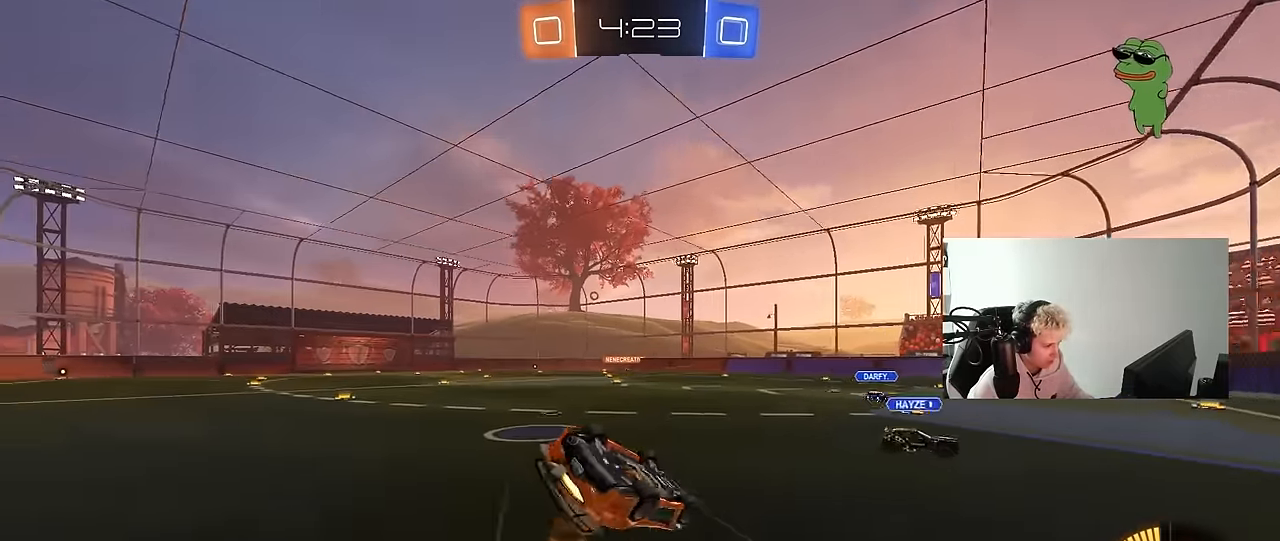
{"keys": ["a"], "mouse": [], "mouse_move": "still", "events": [[100, "s", "up"], [200, "s", "down"], [200, "space", "down"], [333, "mouse_left", "up"], [383, "space", "up"], [433, "shift", "up"], [483, "s", "up"]]}
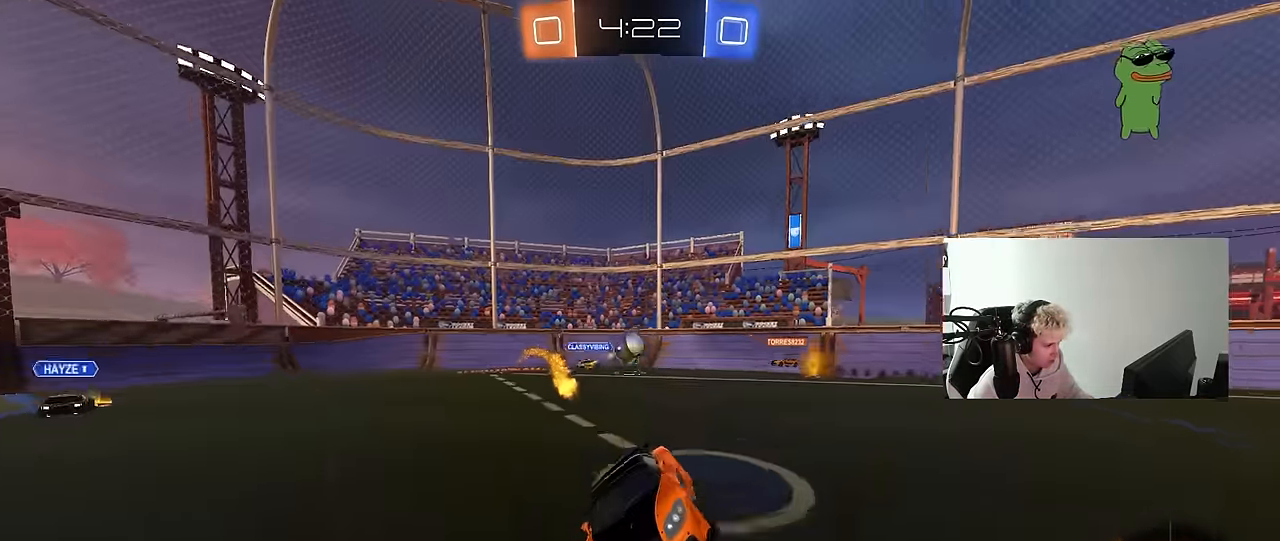
{"keys": ["w"], "mouse": [], "mouse_move": "still", "events": [[17, "a", "up"], [167, "w", "down"], [350, "d", "down"], [400, "d", "up"]]}
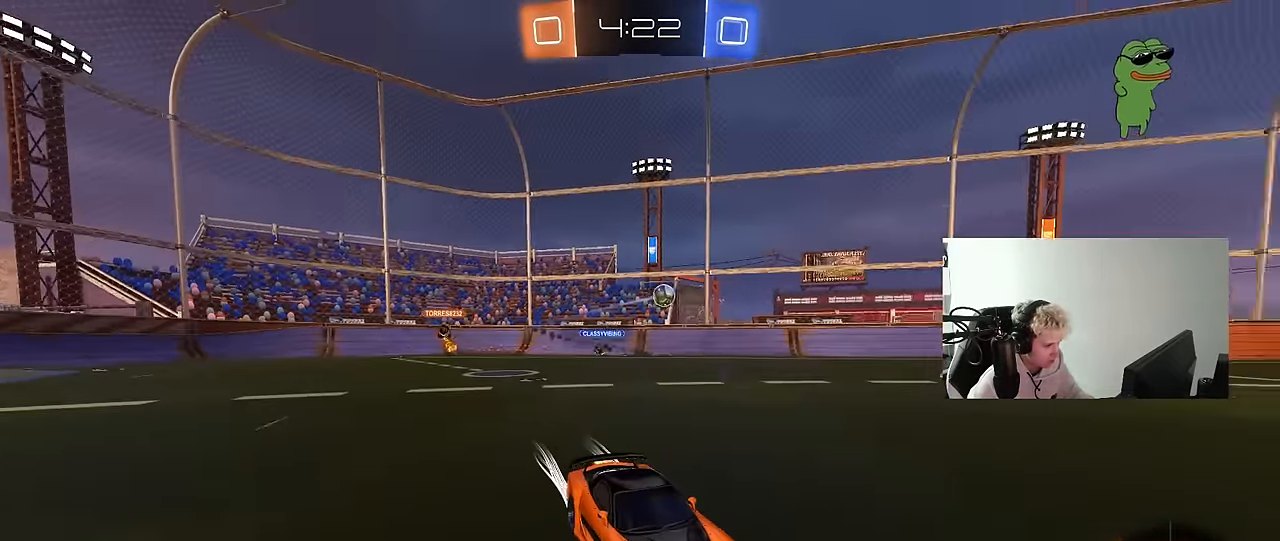
{"keys": ["w"], "mouse": [], "mouse_move": "still", "events": [[33, "space", "down"], [83, "a", "down"], [83, "mouse_left", "down"], [217, "mouse_left", "up"], [217, "space", "up"], [500, "a", "up"]]}
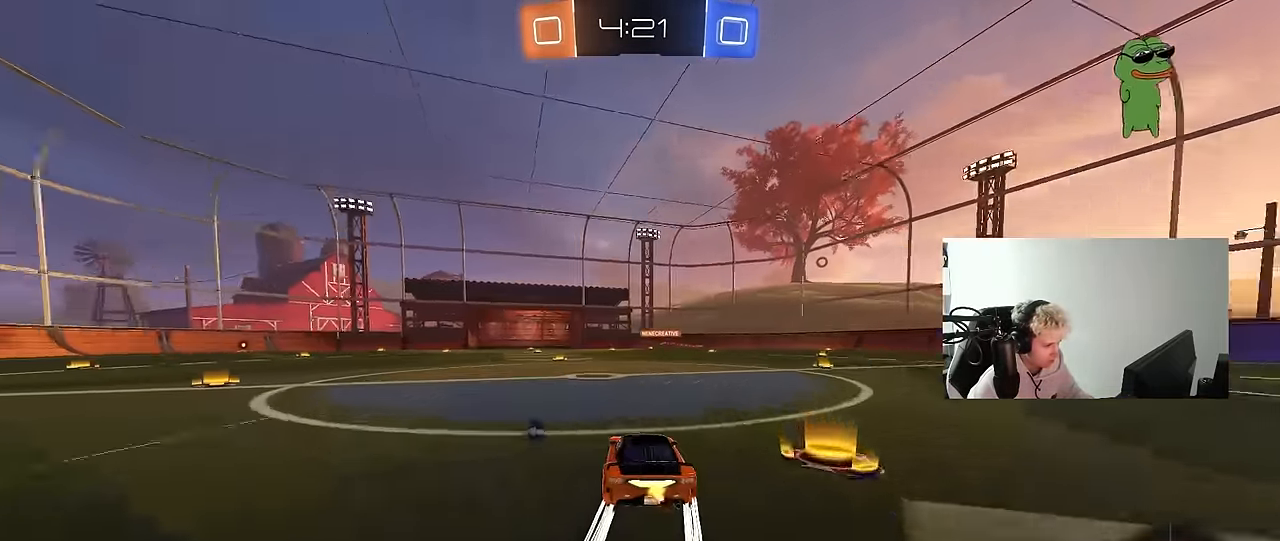
{"keys": ["a", "s", "shift"], "mouse": ["right"], "mouse_move": "down-left", "events": [[100, "d", "down"], [183, "d", "up"], [233, "mouse_right", "down"], [283, "shift", "down"], [333, "a", "down"], [333, "mouse_right", "up"], [383, "mouse_right", "down"], [433, "s", "down"], [433, "w", "up"]]}
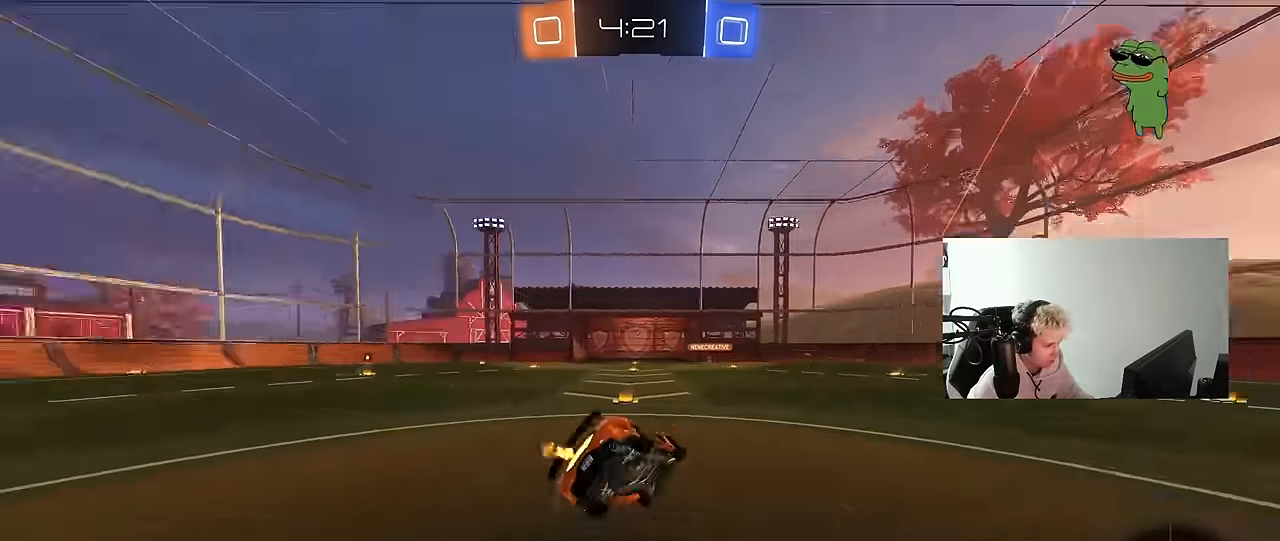
{"keys": ["a", "s", "shift"], "mouse": [], "mouse_move": "still", "events": [[17, "space", "down"], [117, "mouse_right", "up"], [167, "space", "up"], [300, "s", "up"], [433, "s", "down"]]}
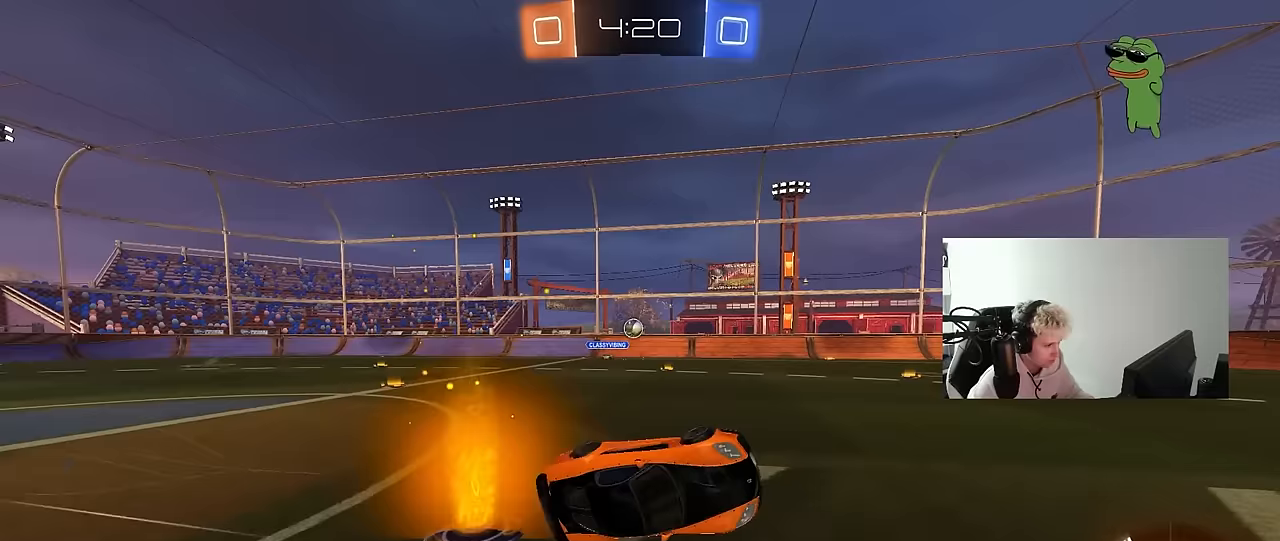
{"keys": ["w"], "mouse": [], "mouse_move": "still", "events": [[133, "s", "up"], [133, "shift", "up"], [217, "a", "up"], [367, "w", "down"], [417, "a", "down"], [467, "a", "up"]]}
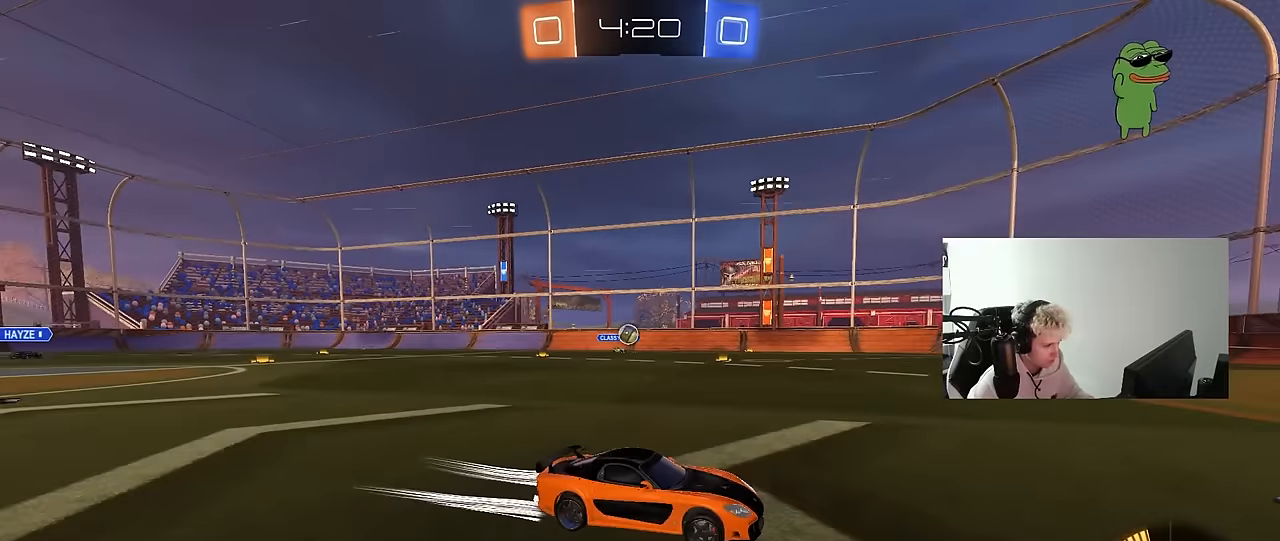
{"keys": ["a", "s"], "mouse": [], "mouse_move": "still", "events": [[150, "d", "down"], [233, "d", "up"], [233, "w", "up"], [333, "a", "down"], [383, "s", "down"]]}
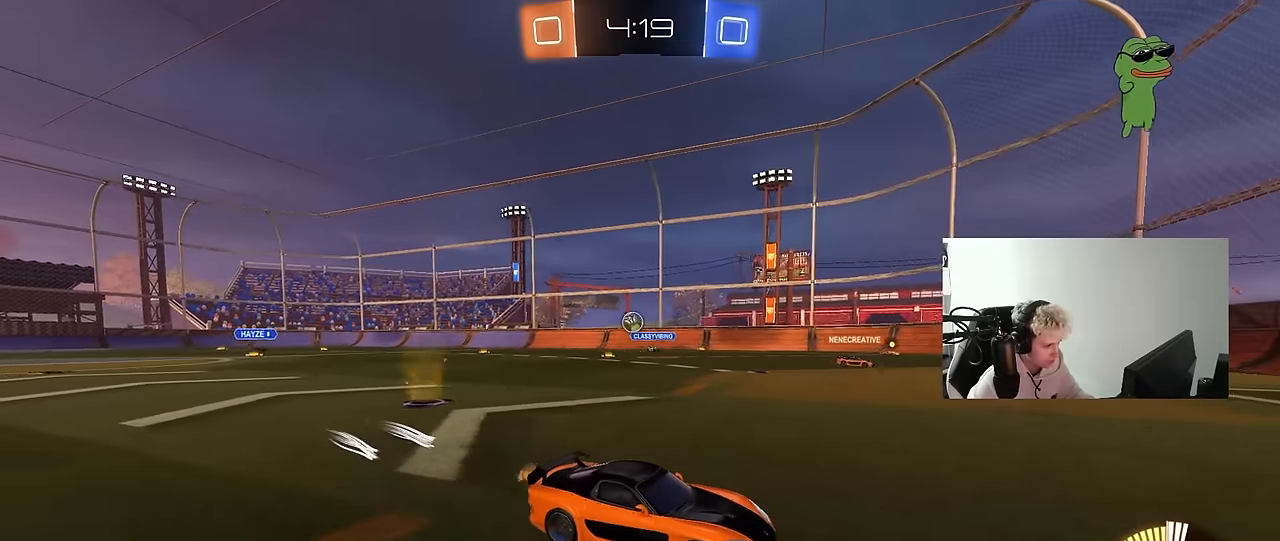
{"keys": ["a", "s"], "mouse": [], "mouse_move": "still", "events": [[17, "s", "up"], [67, "a", "up"], [200, "w", "down"], [250, "a", "down"], [300, "w", "up"], [400, "s", "down"]]}